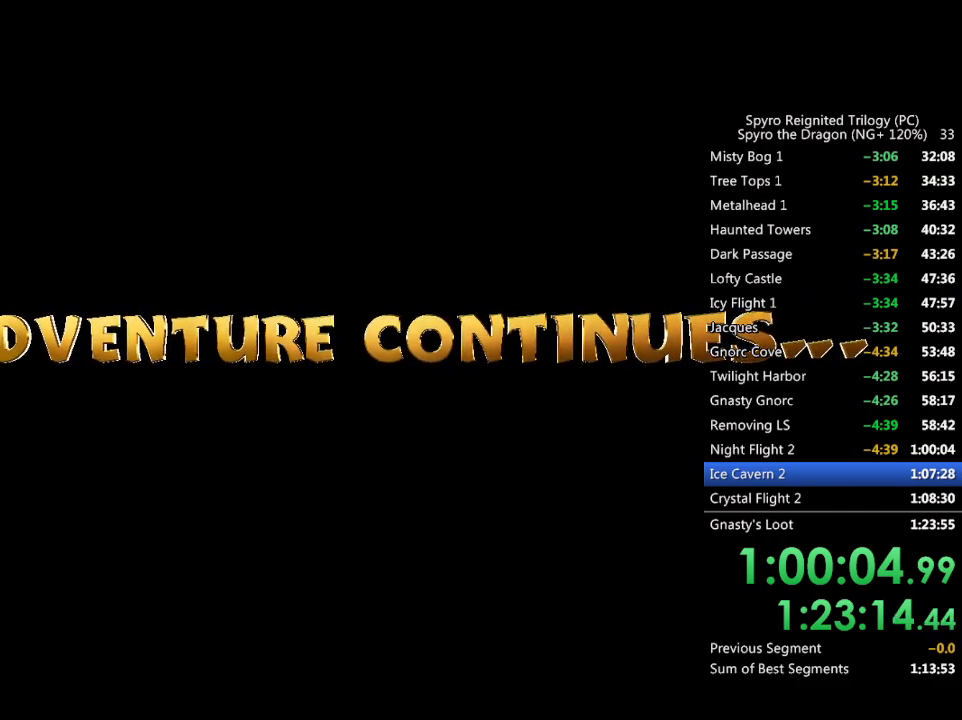
Gameplay with a controller (PlayStation layout); each line is a JSON object with the inputs held at the frame after it. "events" lists button and stick changes between this image and that frame as [ms after this image, input, new state], when the widget could be followed in between.
{"buttons": ["SQUARE"], "left_stick": "center", "right_stick": "center", "events": [[433, "SQUARE", "down"]]}
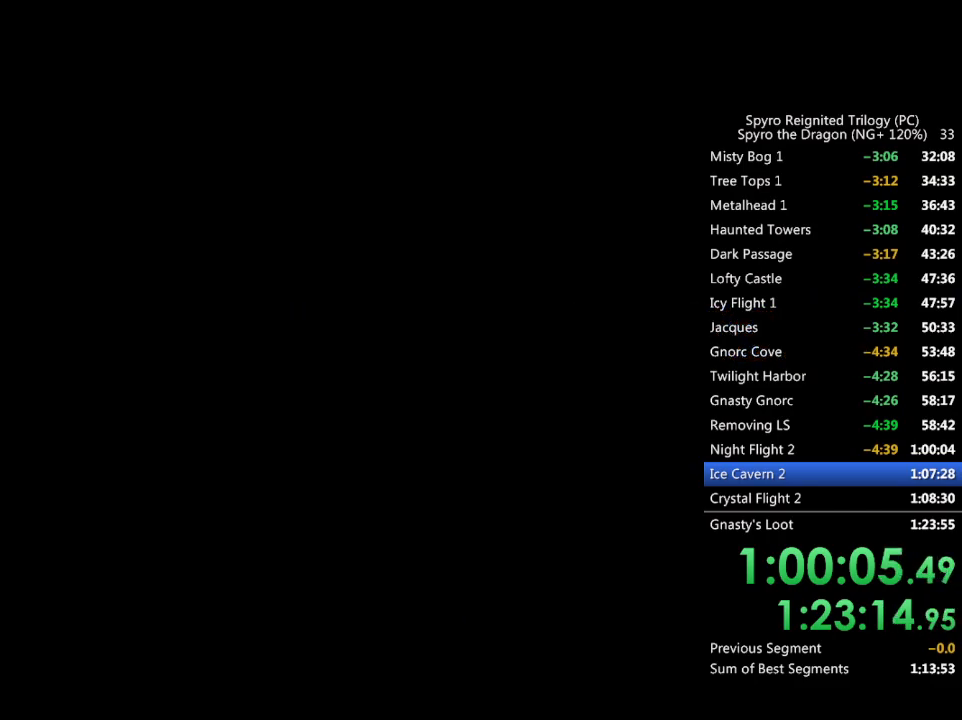
{"buttons": ["SQUARE"], "left_stick": "center", "right_stick": "center", "events": []}
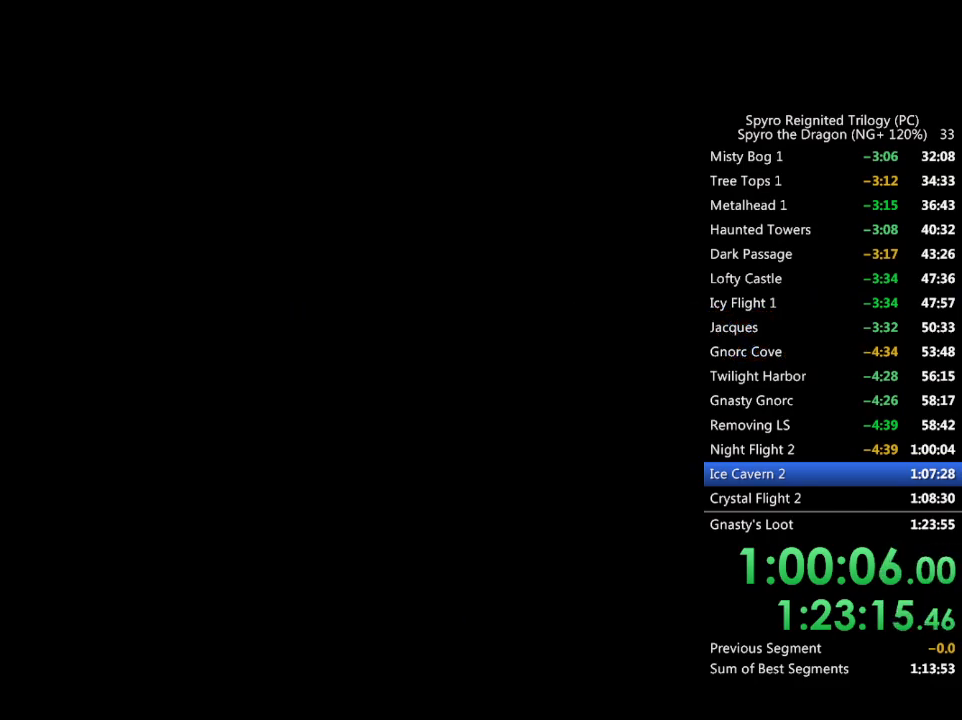
{"buttons": ["SQUARE"], "left_stick": "center", "right_stick": "center", "events": []}
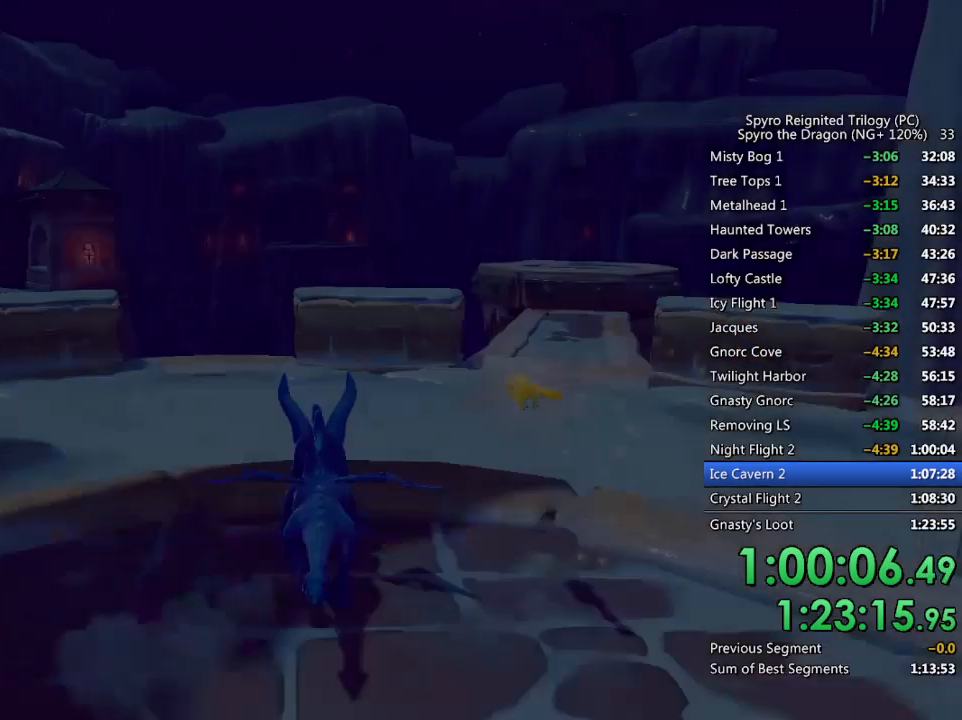
{"buttons": [], "left_stick": "right", "right_stick": "right", "events": [[133, "left_stick", "right"], [467, "right_stick", "right"], [483, "SQUARE", "up"]]}
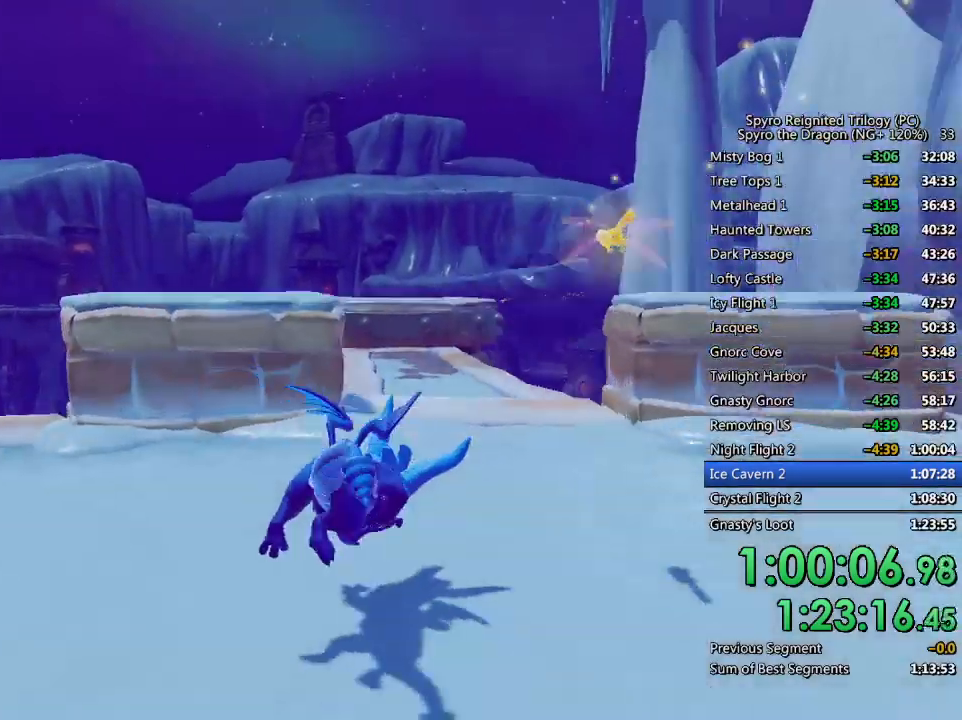
{"buttons": ["SQUARE"], "left_stick": "up-right", "right_stick": "center", "events": [[117, "SQUARE", "down"], [167, "right_stick", "center"], [433, "left_stick", "up-right"]]}
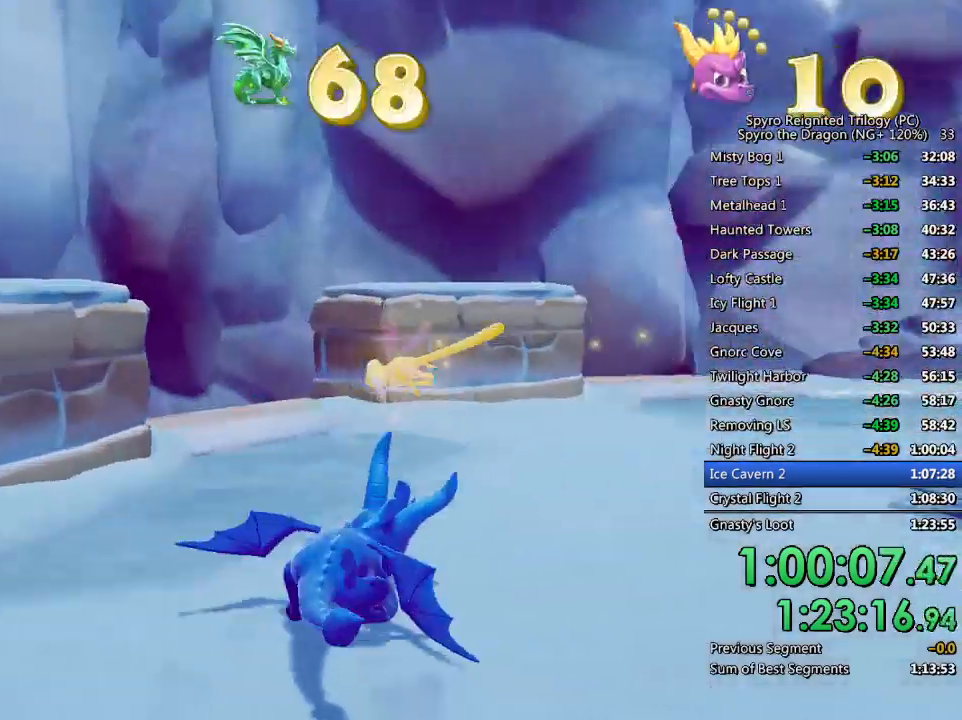
{"buttons": ["SQUARE"], "left_stick": "up-right", "right_stick": "center", "events": []}
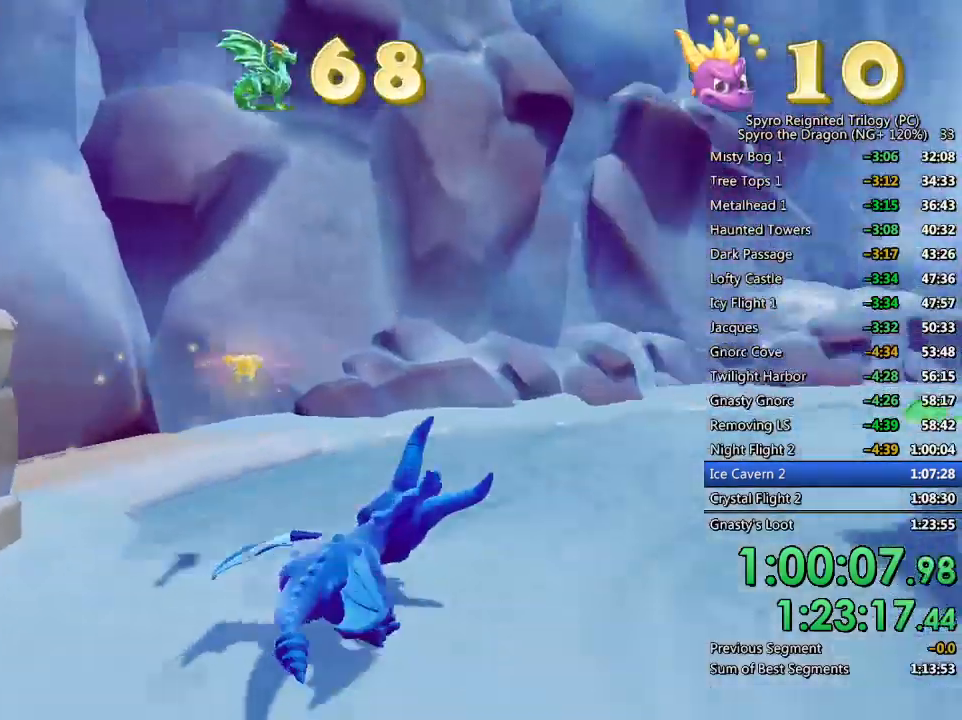
{"buttons": ["SQUARE"], "left_stick": "center", "right_stick": "center", "events": [[350, "left_stick", "center"]]}
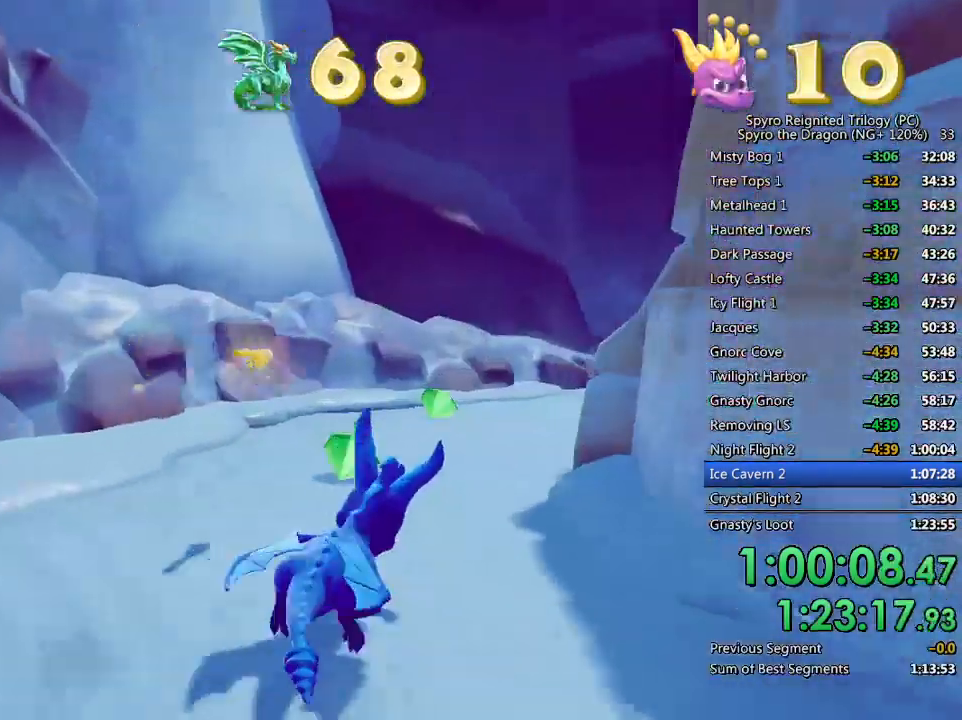
{"buttons": ["SQUARE"], "left_stick": "right", "right_stick": "center", "events": [[150, "left_stick", "right"]]}
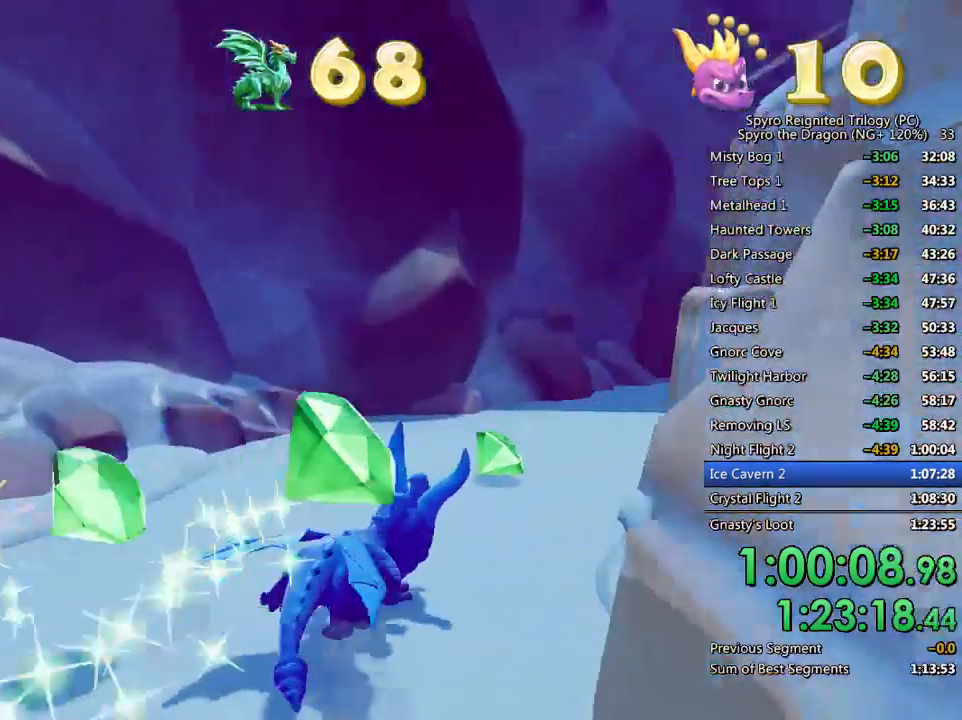
{"buttons": ["SQUARE"], "left_stick": "center", "right_stick": "center", "events": [[383, "left_stick", "up-right"], [500, "left_stick", "center"]]}
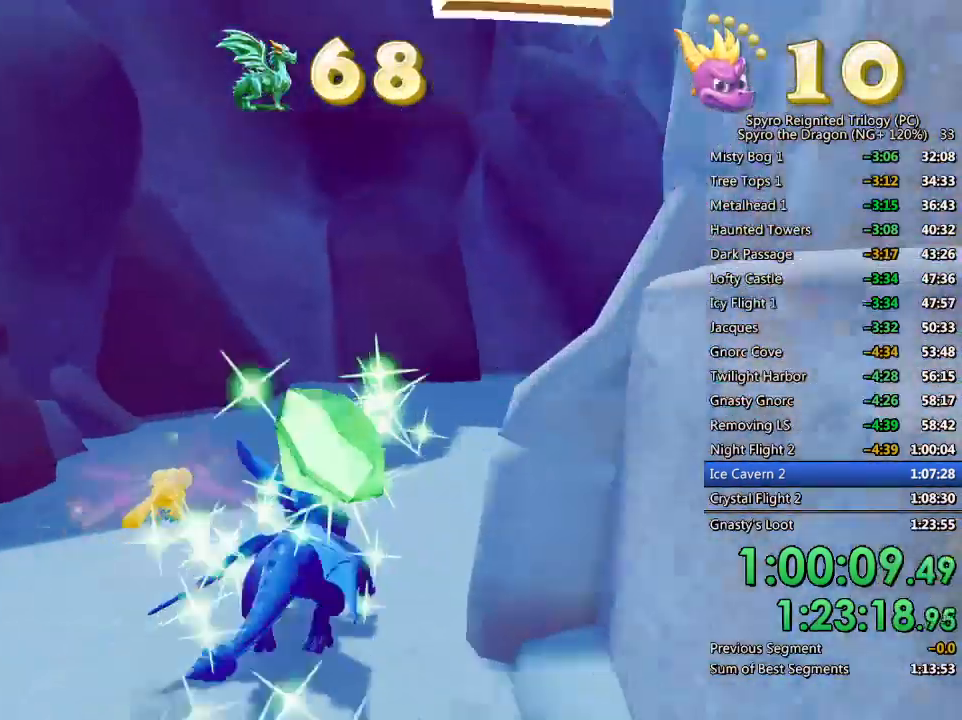
{"buttons": ["SQUARE"], "left_stick": "up-right", "right_stick": "center", "events": [[100, "left_stick", "right"], [483, "left_stick", "up-right"]]}
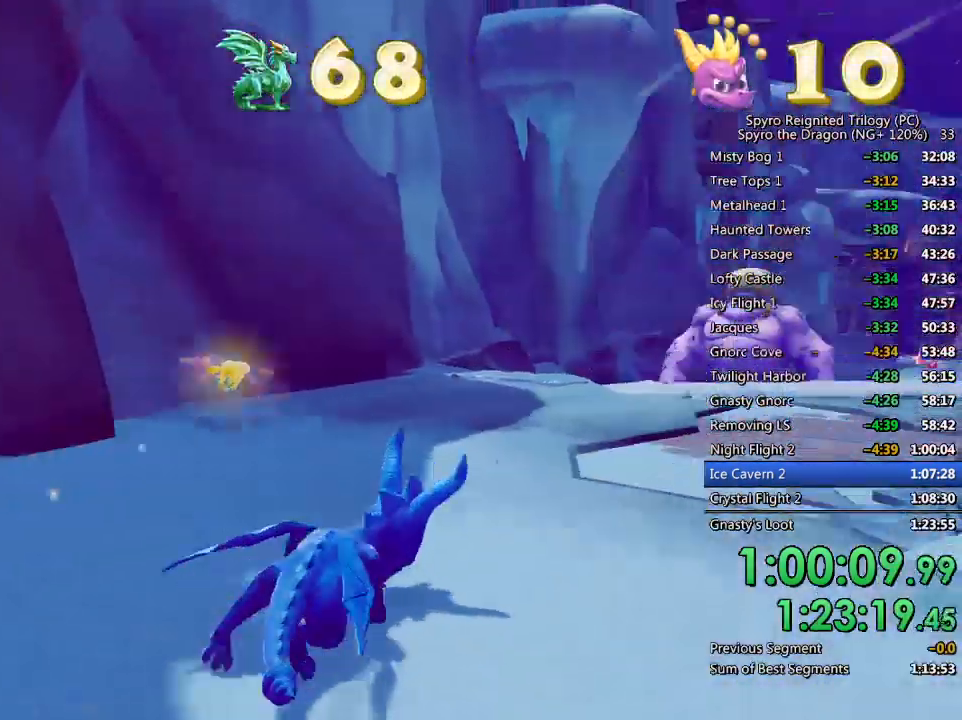
{"buttons": ["SQUARE"], "left_stick": "up", "right_stick": "center", "events": [[117, "left_stick", "up"]]}
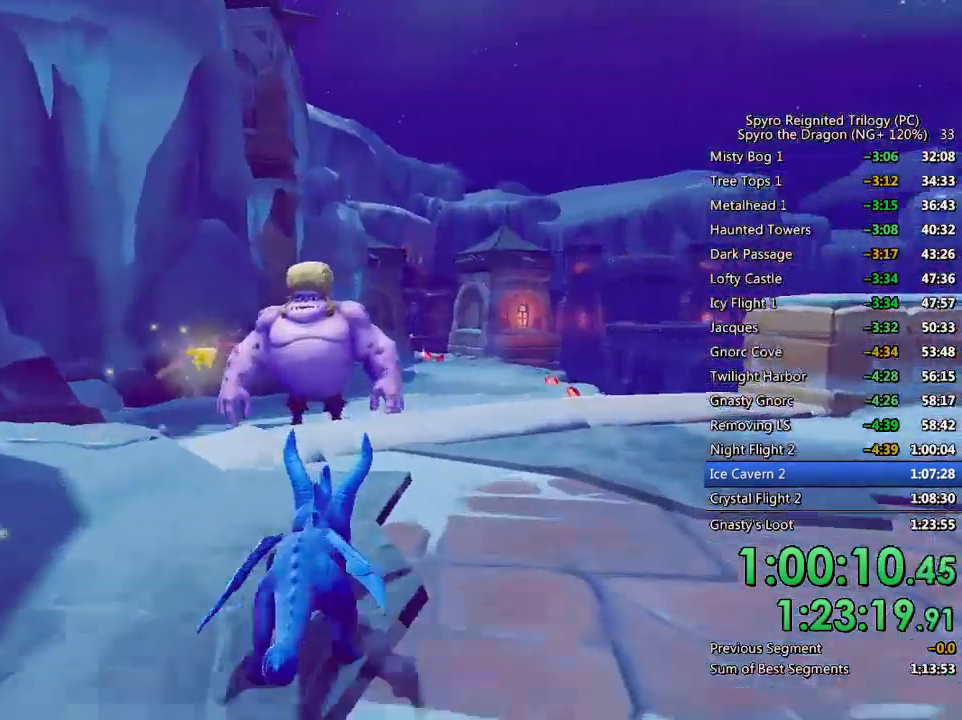
{"buttons": ["CIRCLE"], "left_stick": "up", "right_stick": "center", "events": [[417, "SQUARE", "up"], [450, "CIRCLE", "down"]]}
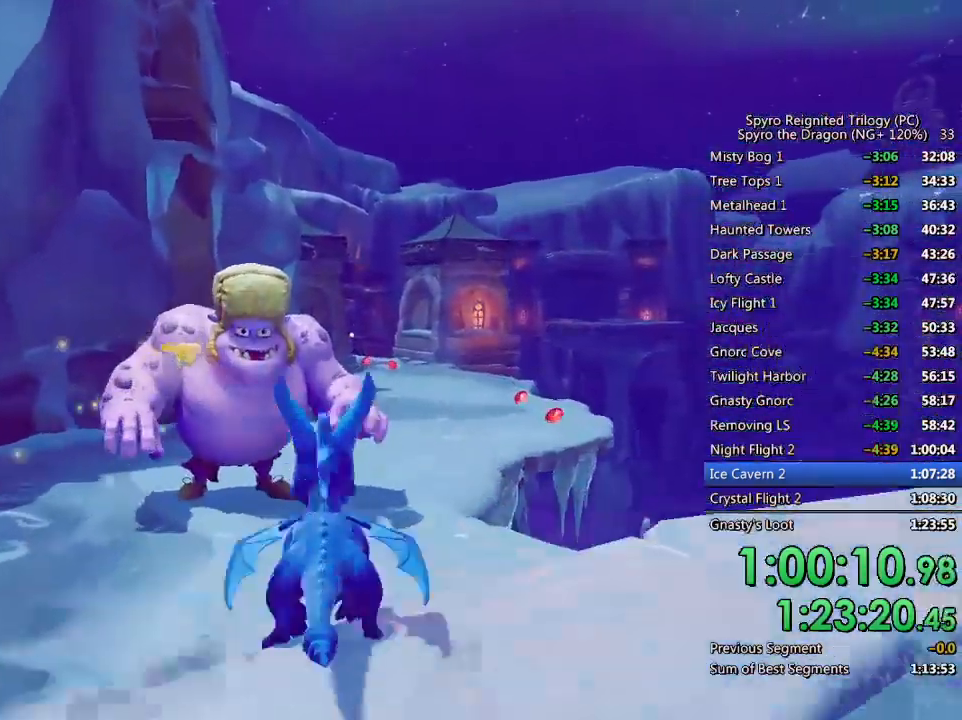
{"buttons": ["CROSS", "SQUARE"], "left_stick": "up", "right_stick": "center", "events": [[17, "CIRCLE", "up"], [83, "SQUARE", "down"], [200, "left_stick", "up-left"], [483, "CROSS", "down"], [483, "left_stick", "up"]]}
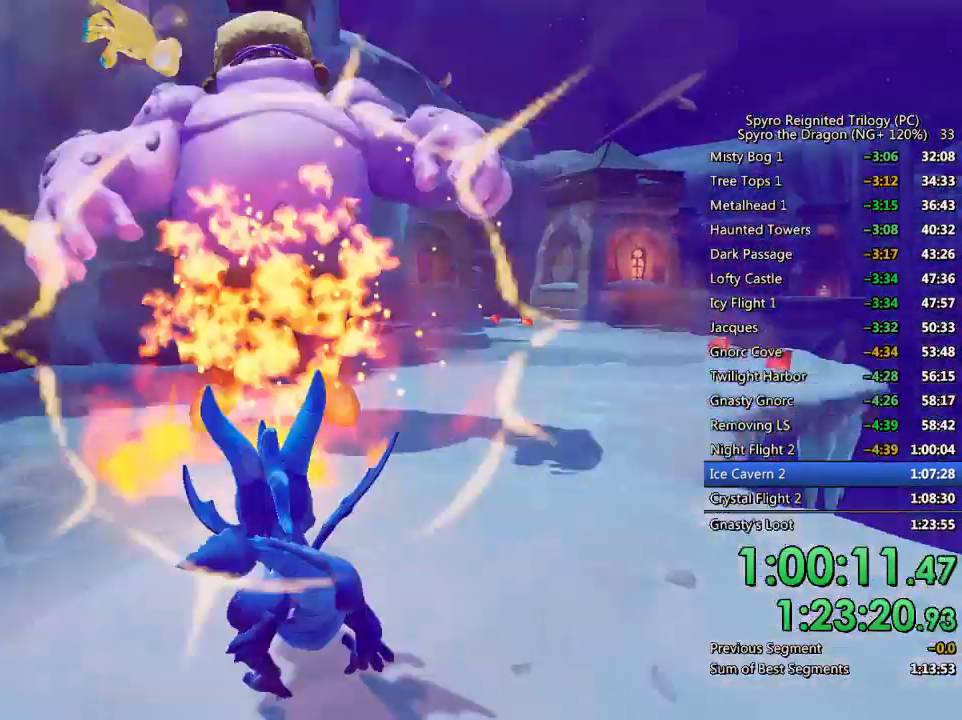
{"buttons": [], "left_stick": "up-right", "right_stick": "center", "events": [[183, "SQUARE", "up"], [200, "CROSS", "up"], [217, "left_stick", "up-right"], [300, "right_stick", "right"], [367, "left_stick", "right"], [467, "left_stick", "up-right"], [483, "right_stick", "center"]]}
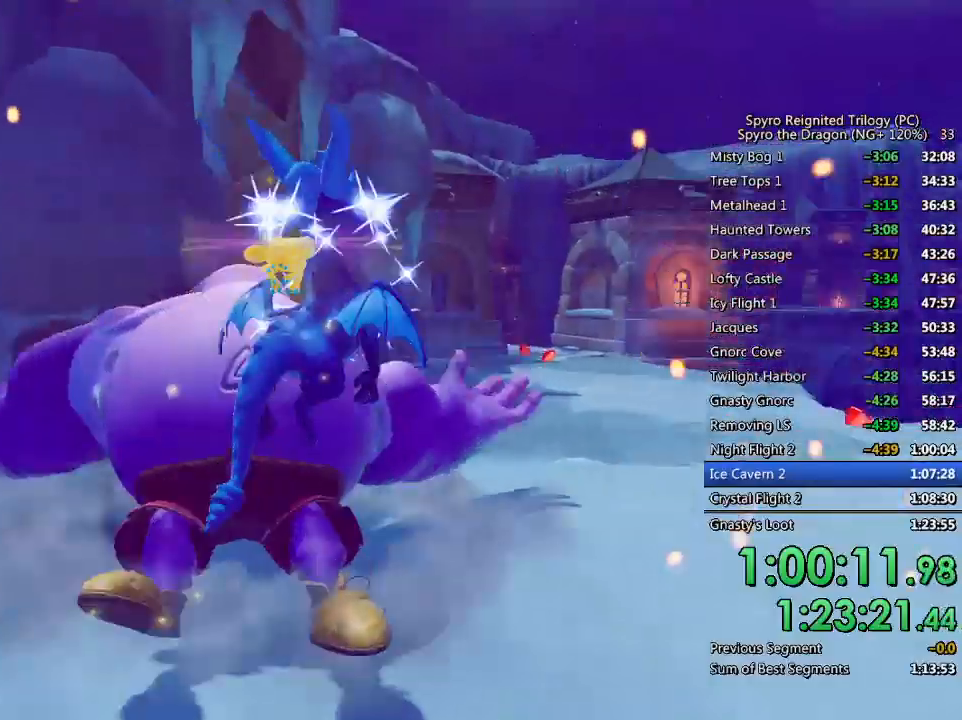
{"buttons": ["SQUARE"], "left_stick": "up-right", "right_stick": "center", "events": [[33, "SQUARE", "down"], [233, "left_stick", "center"], [467, "left_stick", "up-right"]]}
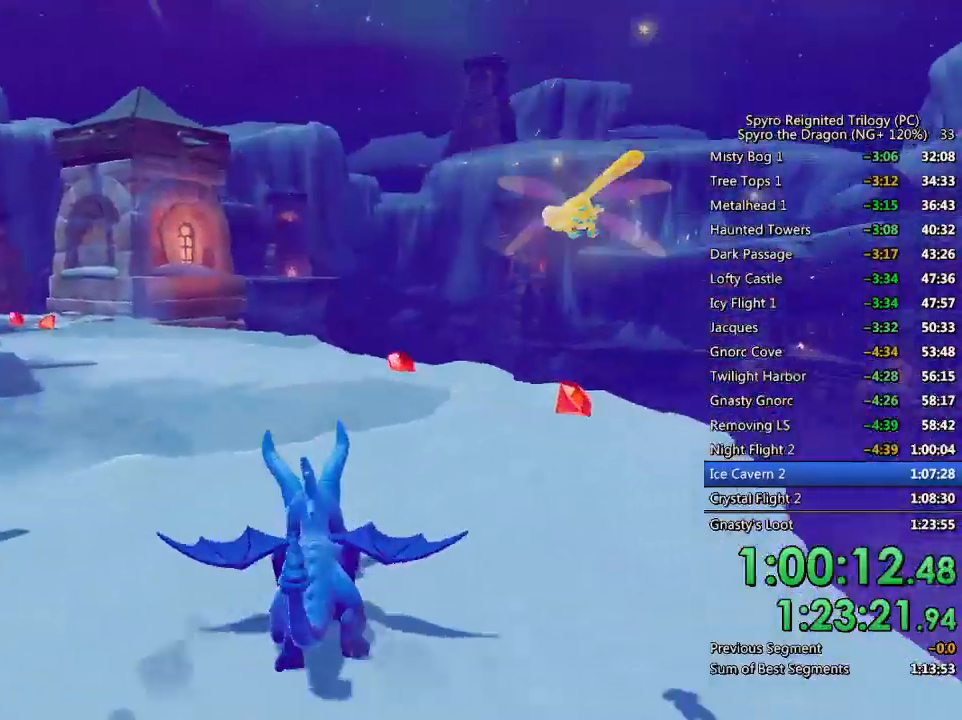
{"buttons": ["SQUARE"], "left_stick": "left", "right_stick": "center", "events": [[117, "left_stick", "up-left"], [333, "left_stick", "center"], [483, "left_stick", "left"]]}
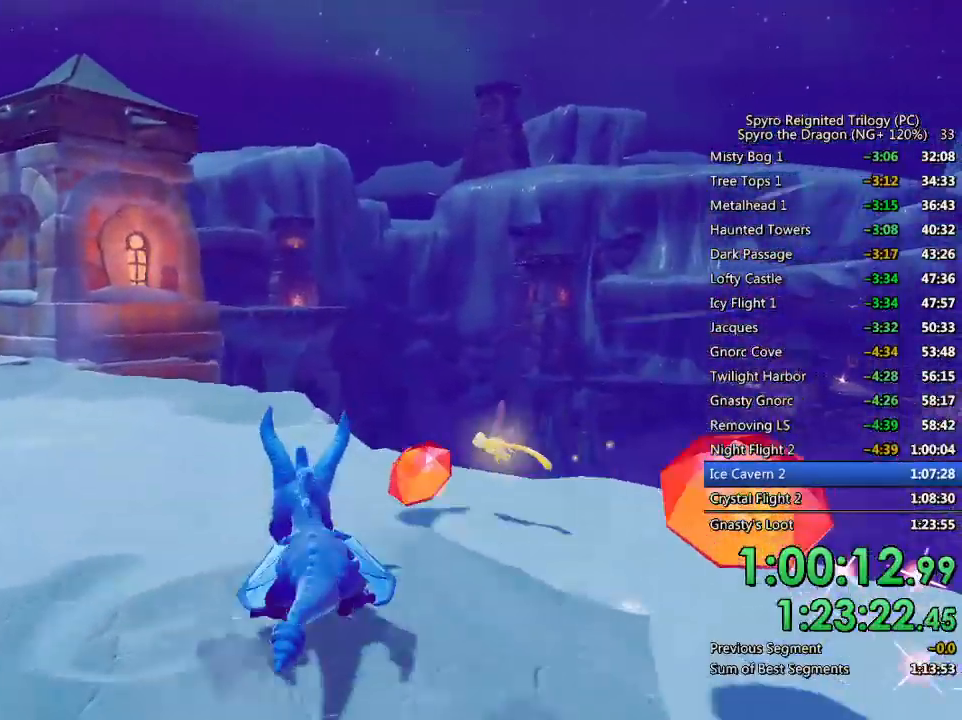
{"buttons": ["SQUARE"], "left_stick": "left", "right_stick": "center", "events": [[267, "left_stick", "center"], [500, "left_stick", "left"]]}
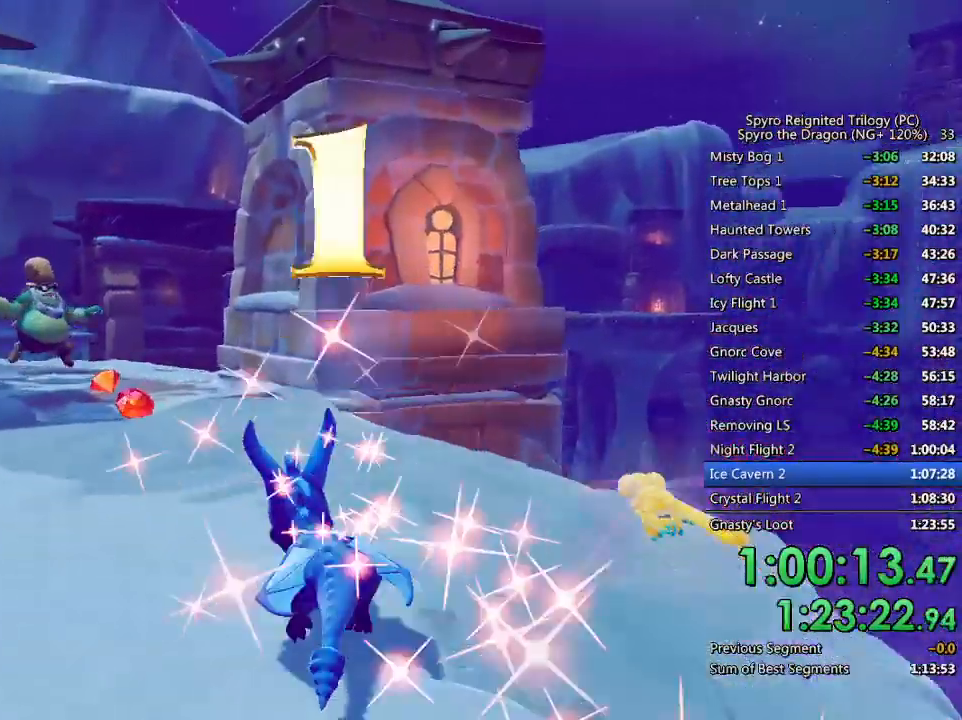
{"buttons": ["SQUARE"], "left_stick": "up-left", "right_stick": "center", "events": [[17, "left_stick", "up-left"], [133, "left_stick", "center"], [417, "left_stick", "up-left"]]}
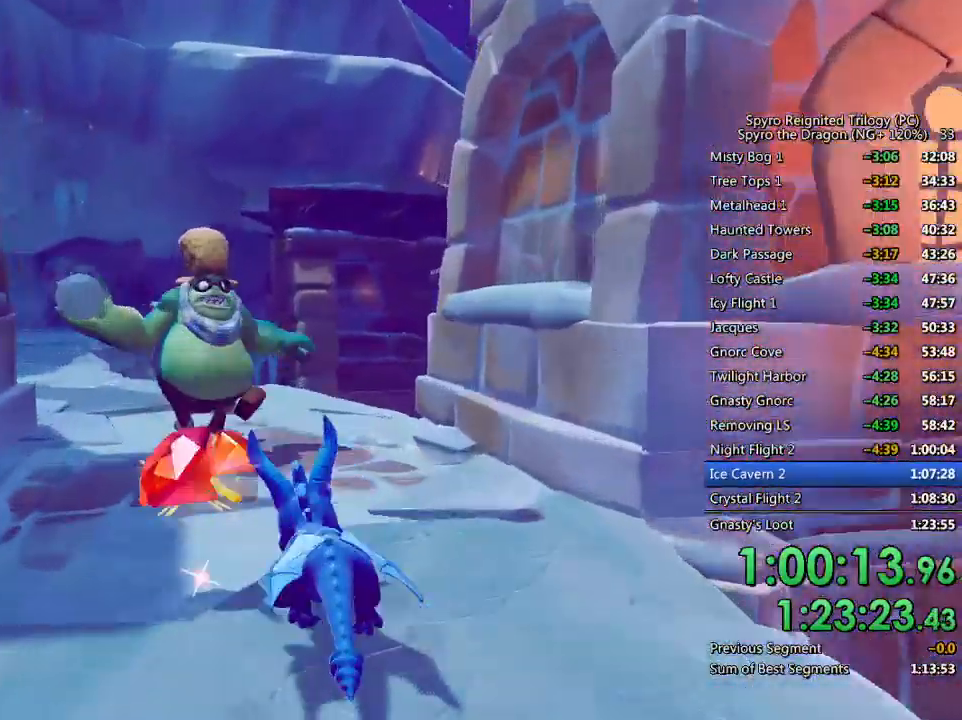
{"buttons": ["SQUARE"], "left_stick": "left", "right_stick": "center", "events": [[33, "left_stick", "center"], [150, "left_stick", "left"]]}
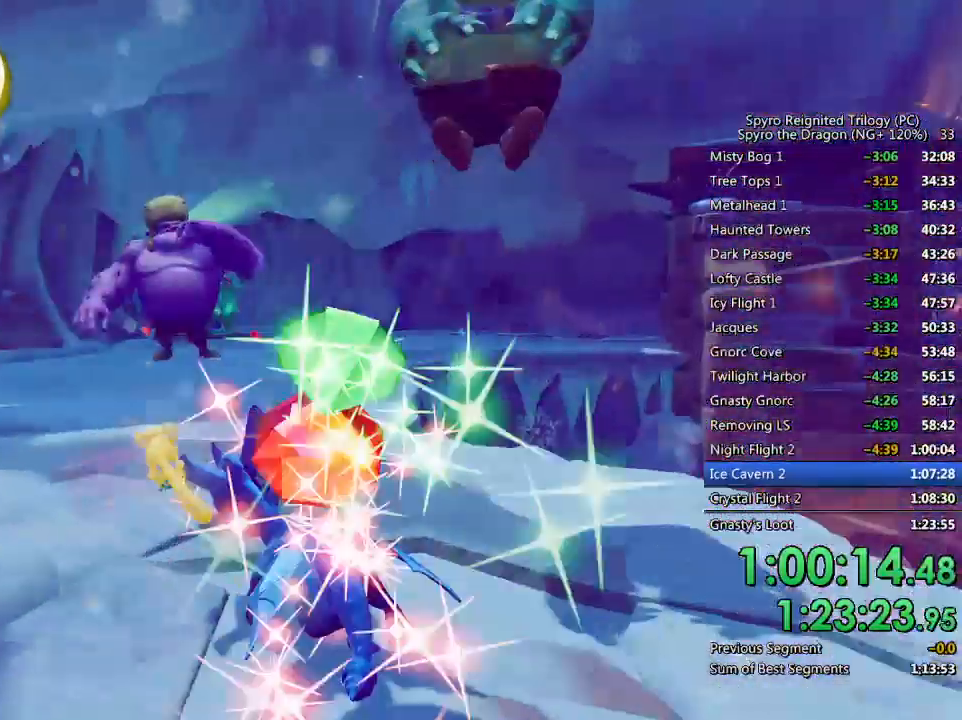
{"buttons": ["SQUARE"], "left_stick": "right", "right_stick": "center", "events": [[333, "left_stick", "up-right"], [450, "left_stick", "right"]]}
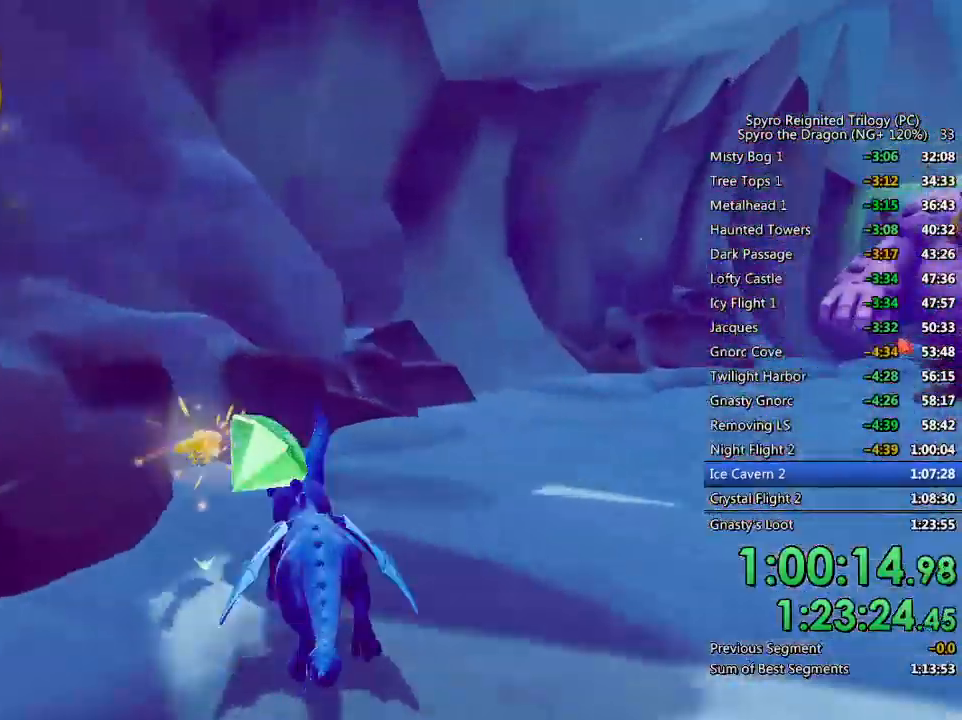
{"buttons": ["SQUARE"], "left_stick": "up-right", "right_stick": "center", "events": [[267, "SQUARE", "up"], [300, "CIRCLE", "down"], [383, "CIRCLE", "up"], [433, "SQUARE", "down"], [433, "left_stick", "up-right"]]}
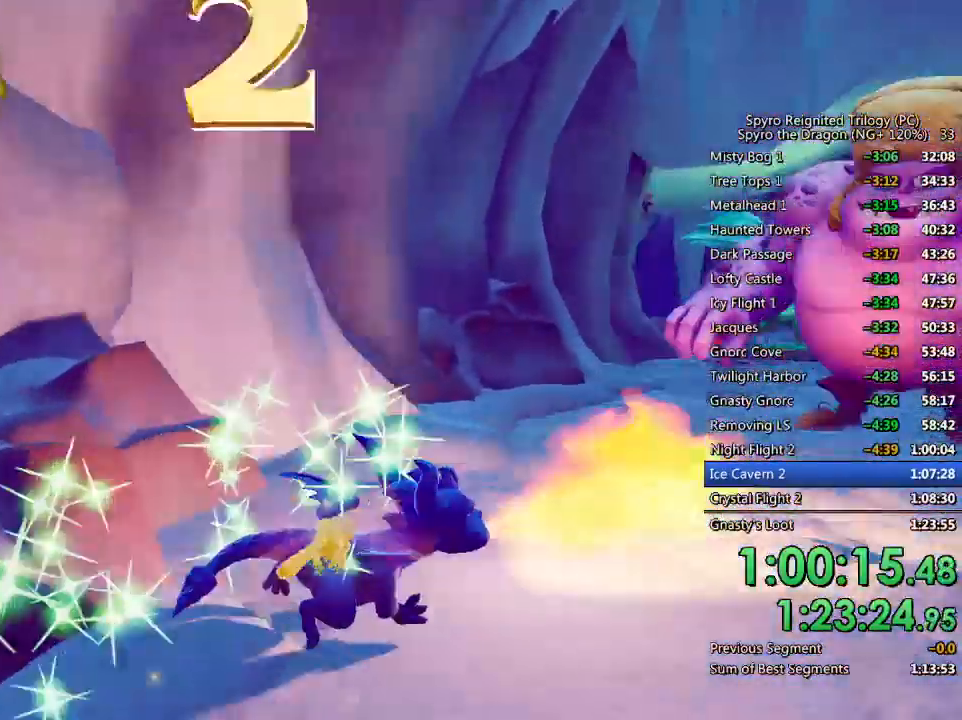
{"buttons": ["CROSS", "SQUARE"], "left_stick": "center", "right_stick": "center", "events": [[67, "CROSS", "down"], [267, "left_stick", "up-left"], [433, "left_stick", "center"]]}
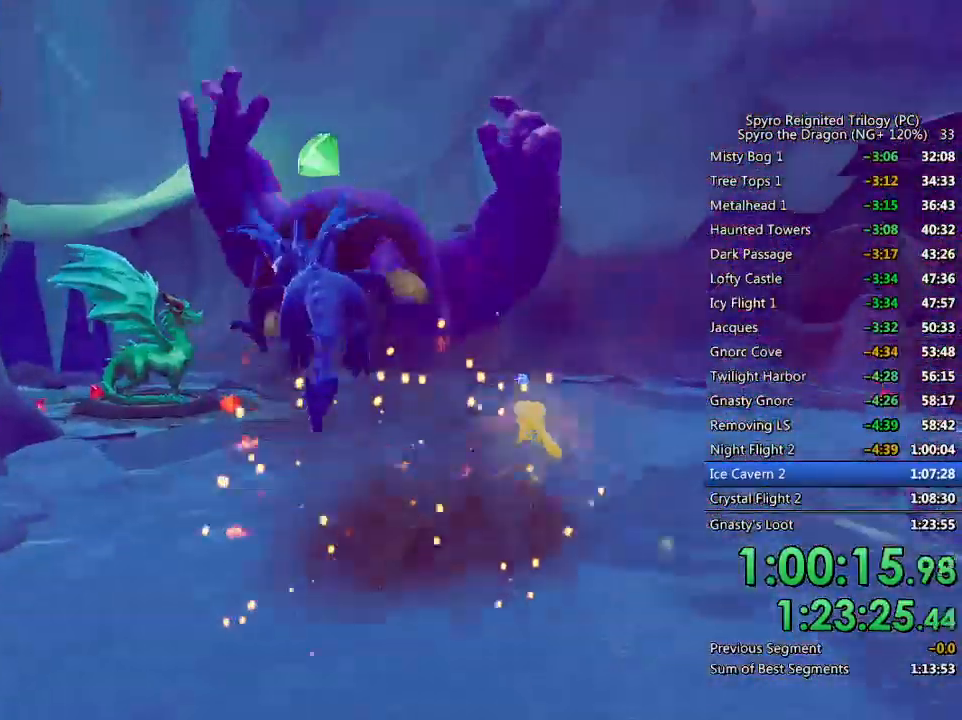
{"buttons": ["SQUARE"], "left_stick": "up-left", "right_stick": "center", "events": [[83, "CROSS", "up"], [250, "left_stick", "left"], [500, "left_stick", "up-left"]]}
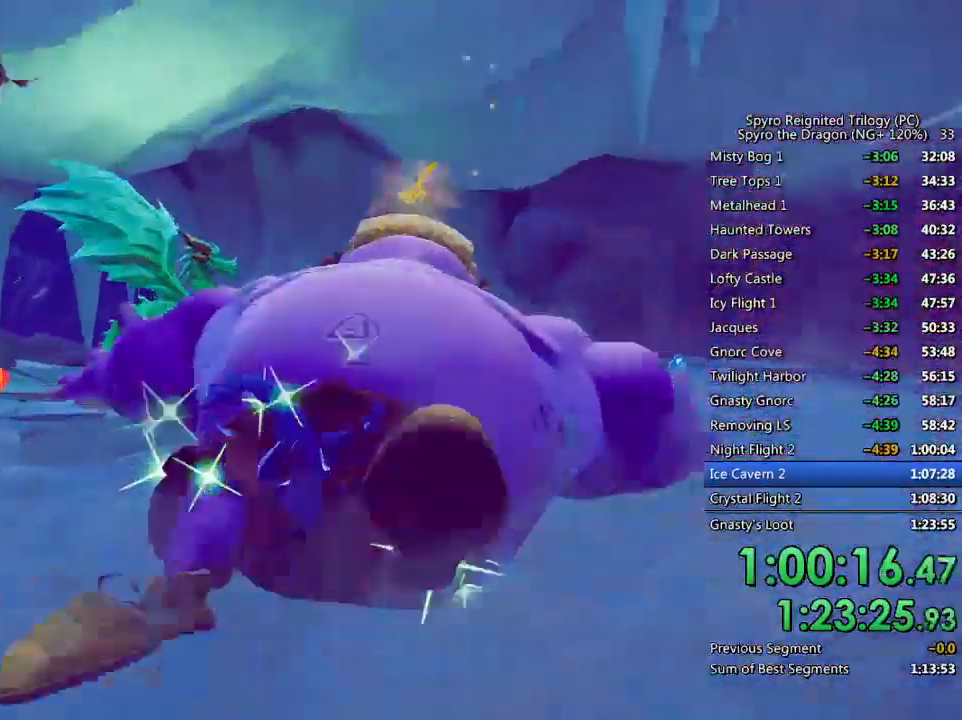
{"buttons": ["SQUARE"], "left_stick": "up", "right_stick": "center", "events": [[133, "left_stick", "center"], [217, "left_stick", "up-left"], [333, "left_stick", "up"]]}
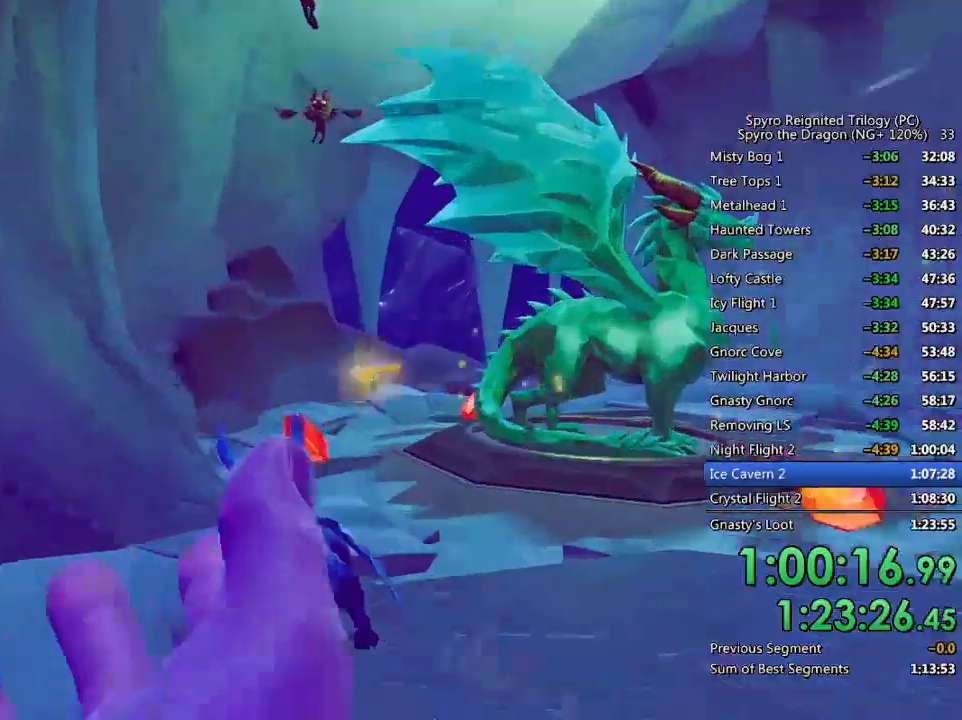
{"buttons": [], "left_stick": "down-right", "right_stick": "right", "events": [[33, "left_stick", "up-right"], [200, "SQUARE", "up"], [317, "right_stick", "right"], [400, "left_stick", "down-right"]]}
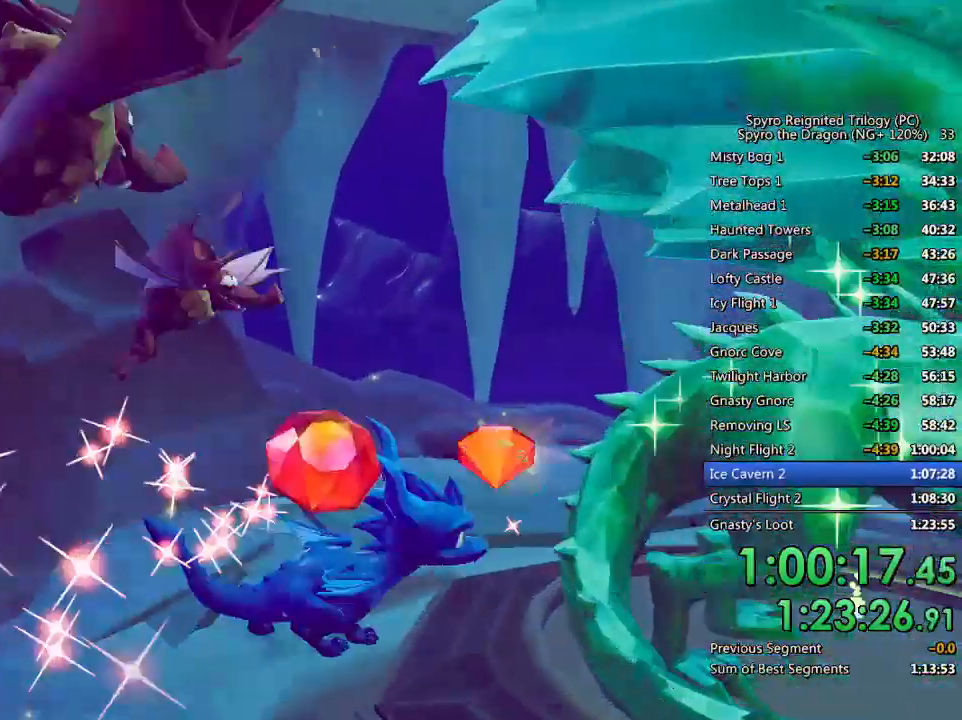
{"buttons": [], "left_stick": "center", "right_stick": "center", "events": [[133, "right_stick", "center"], [267, "TRIANGLE", "down"], [333, "TRIANGLE", "up"], [350, "left_stick", "center"], [400, "TRIANGLE", "down"], [450, "TRIANGLE", "up"]]}
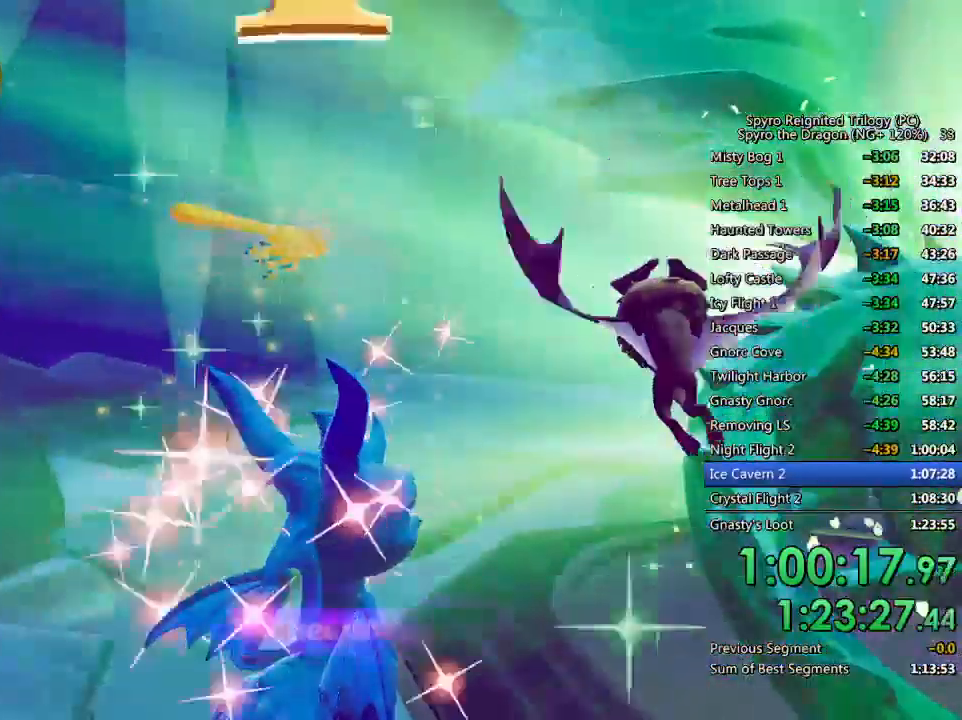
{"buttons": ["TRIANGLE"], "left_stick": "center", "right_stick": "center", "events": [[17, "TRIANGLE", "down"], [200, "TRIANGLE", "up"], [233, "TRIANGLE", "down"], [317, "TRIANGLE", "up"], [383, "TRIANGLE", "down"], [450, "TRIANGLE", "up"], [500, "TRIANGLE", "down"]]}